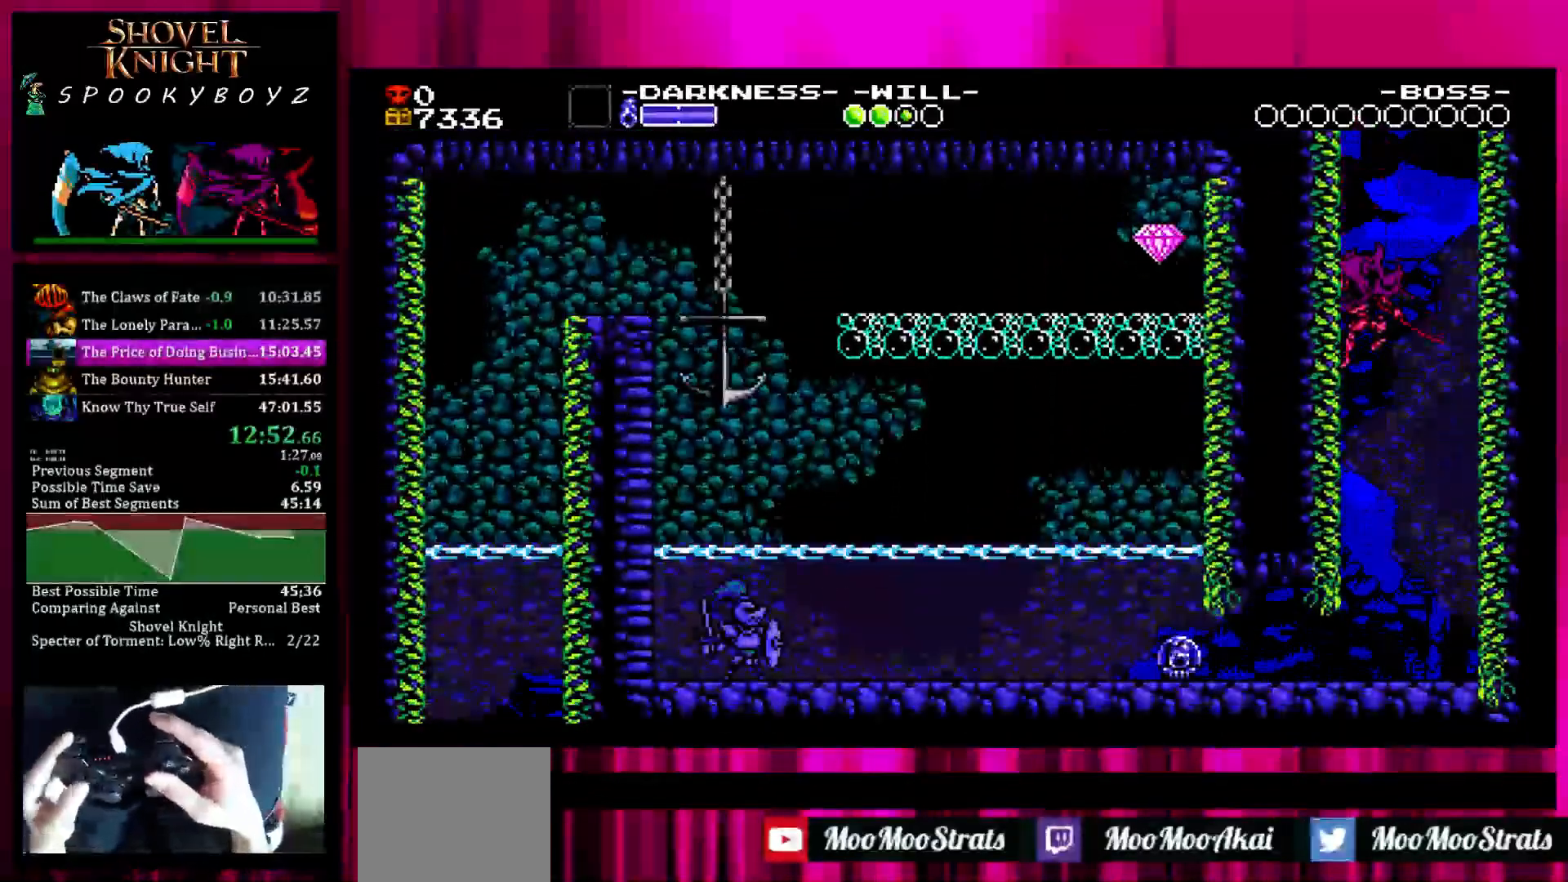
Gameplay with a controller (PlayStation layout); each line is a JSON object with the inputs held at the frame after it. "events" lists button and stick changes between this image and that frame as [ms after this image, input, new state], when the widget could be followed in between. Not read: L3 R3.
{"buttons": [], "left_stick": "left", "right_stick": "center", "events": []}
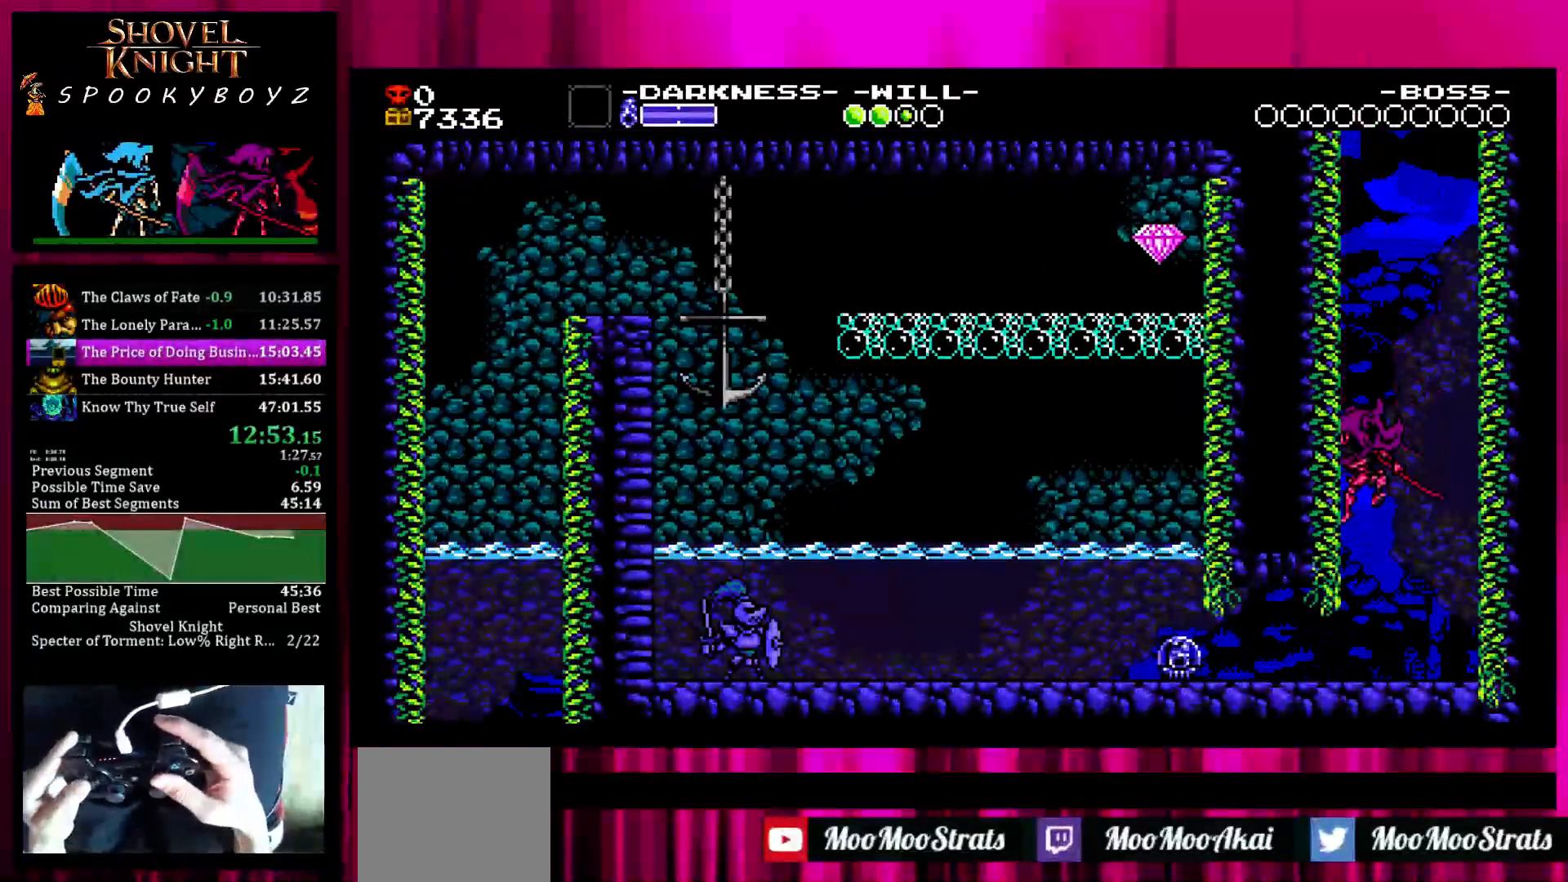
{"buttons": [], "left_stick": "left", "right_stick": "center", "events": []}
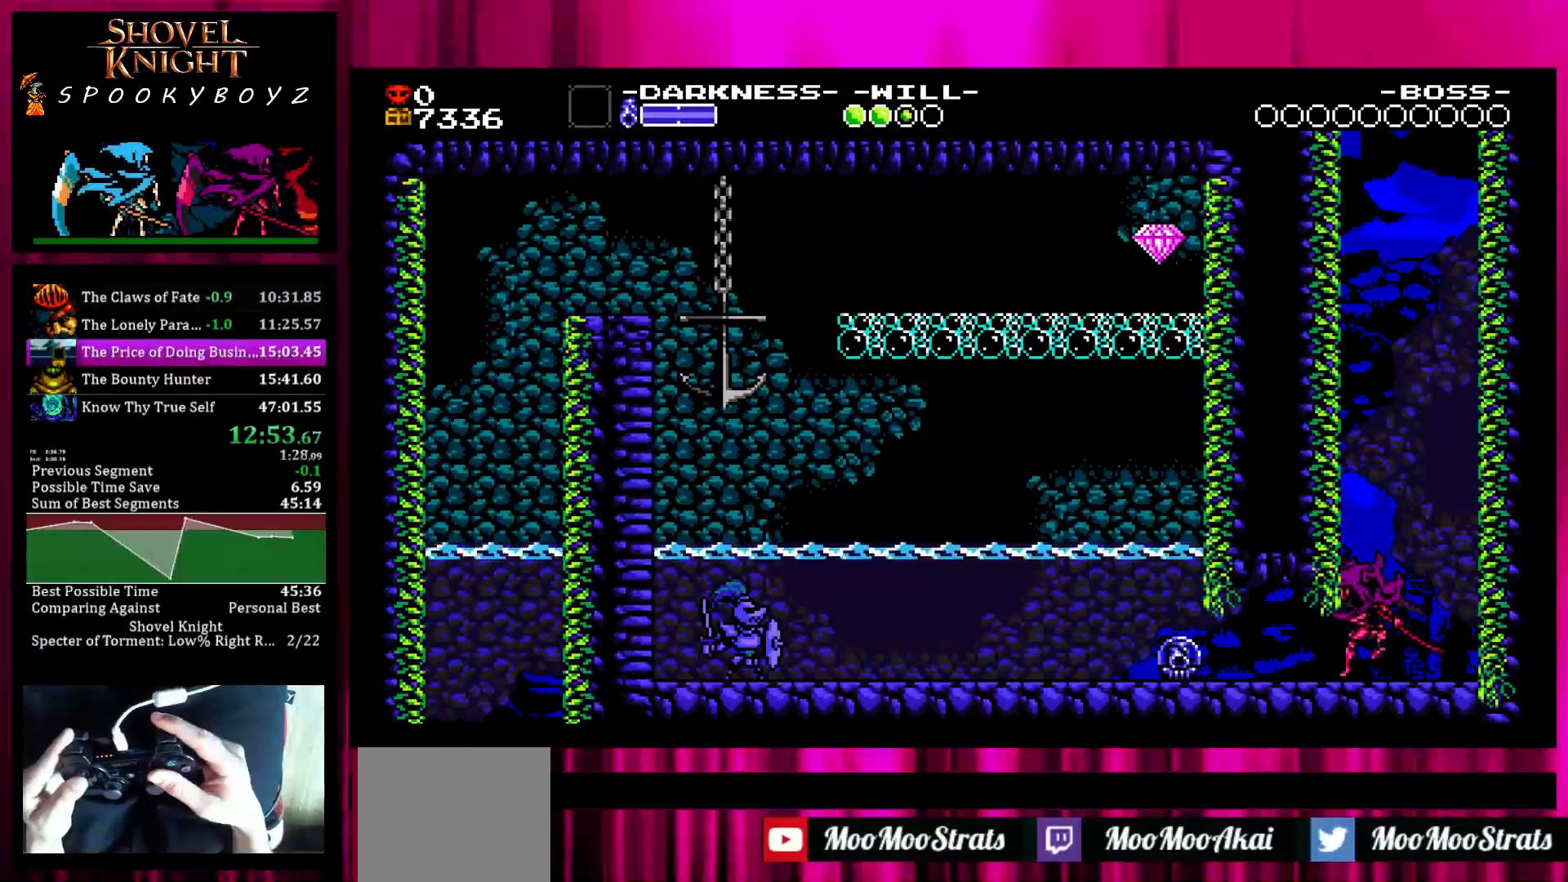
{"buttons": [], "left_stick": "left", "right_stick": "center", "events": []}
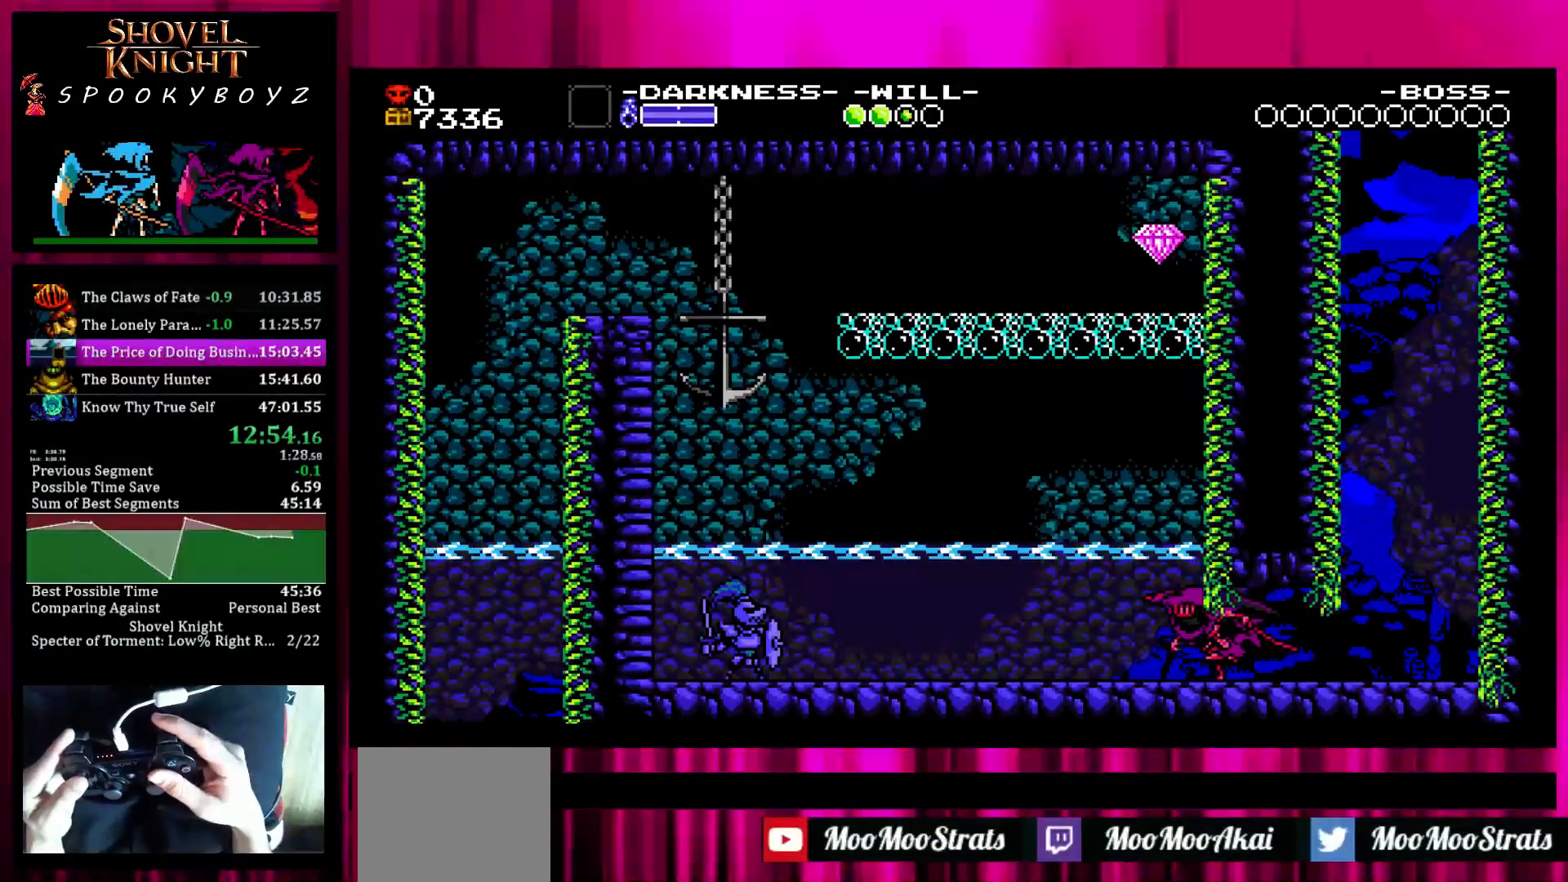
{"buttons": [], "left_stick": "left", "right_stick": "center", "events": []}